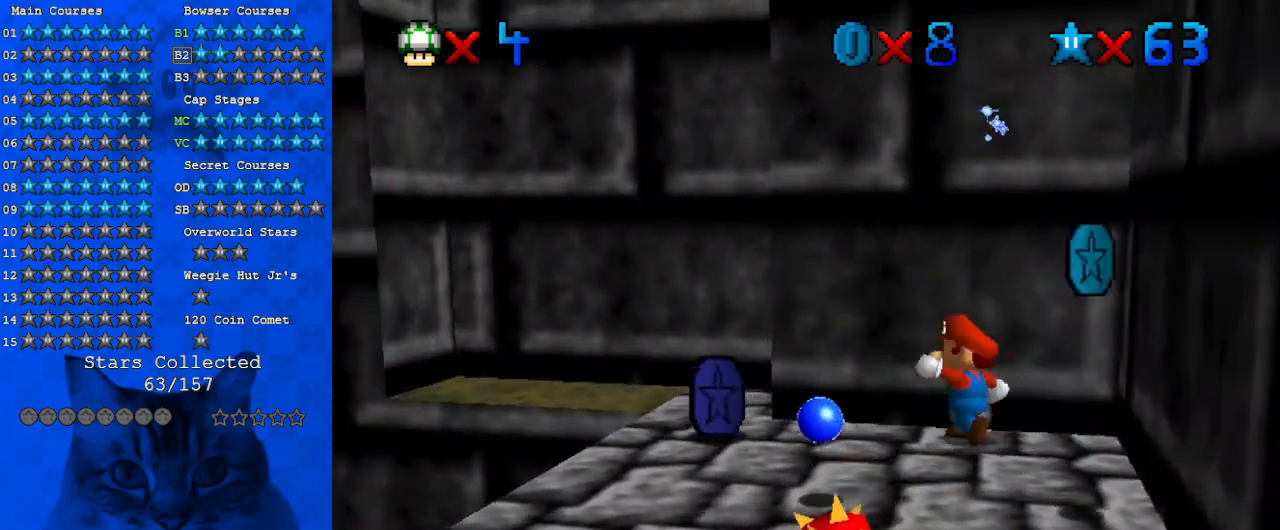
Gameplay with keyboard; each line is a JSON object with the keys held at the frame after it. "events" lists presses ("down") and releases ("up") of "a", "c", "ctrl", "d", "down", "left", "return", "right", "s", "shift", "up", "w", "x" and "y" between this image and that frame as [ms after this image, input, new state], when the widget could be followed in between. No other keys are recorded. Mouse input is not recorded.
{"keys": ["left"], "events": [[333, "up", "up"], [467, "left", "down"]]}
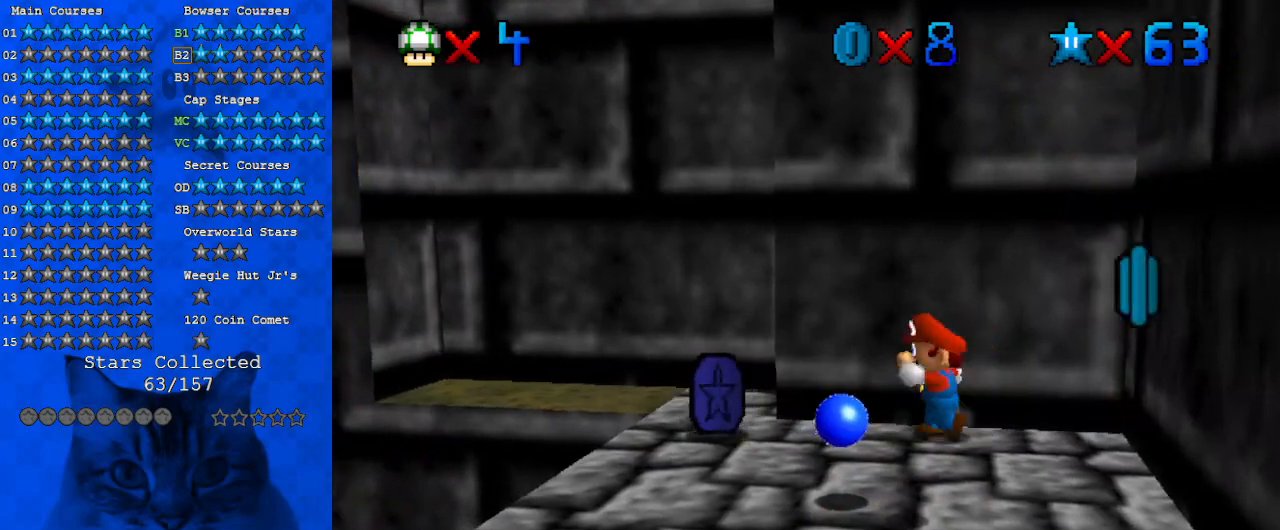
{"keys": ["left", "shift", "y"], "events": [[300, "y", "down"], [333, "shift", "down"]]}
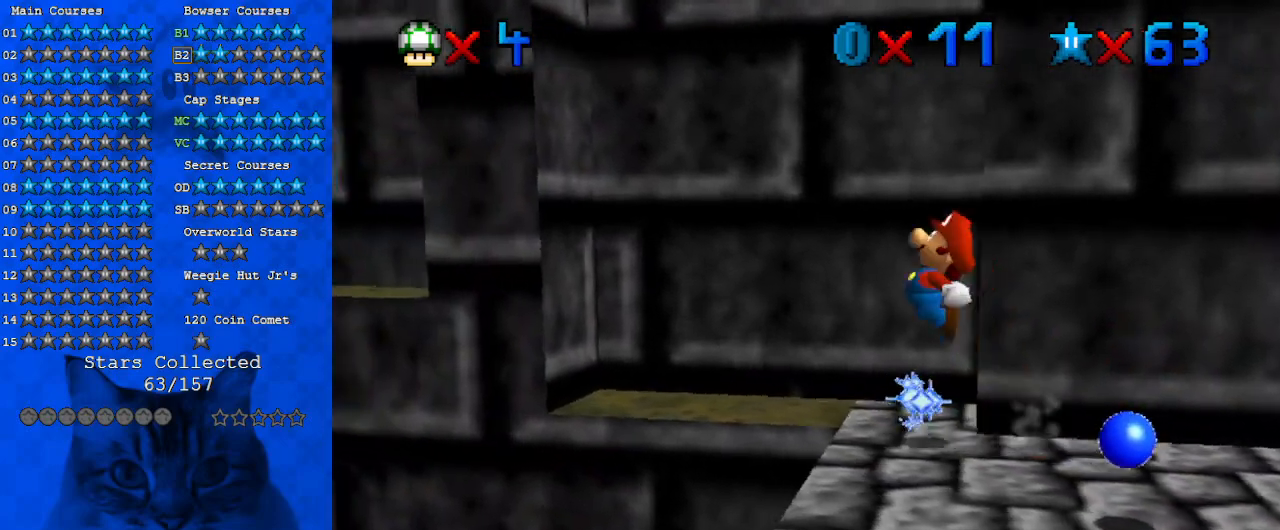
{"keys": ["left"], "events": [[33, "up", "down"], [367, "up", "up"], [400, "shift", "up"], [467, "y", "up"]]}
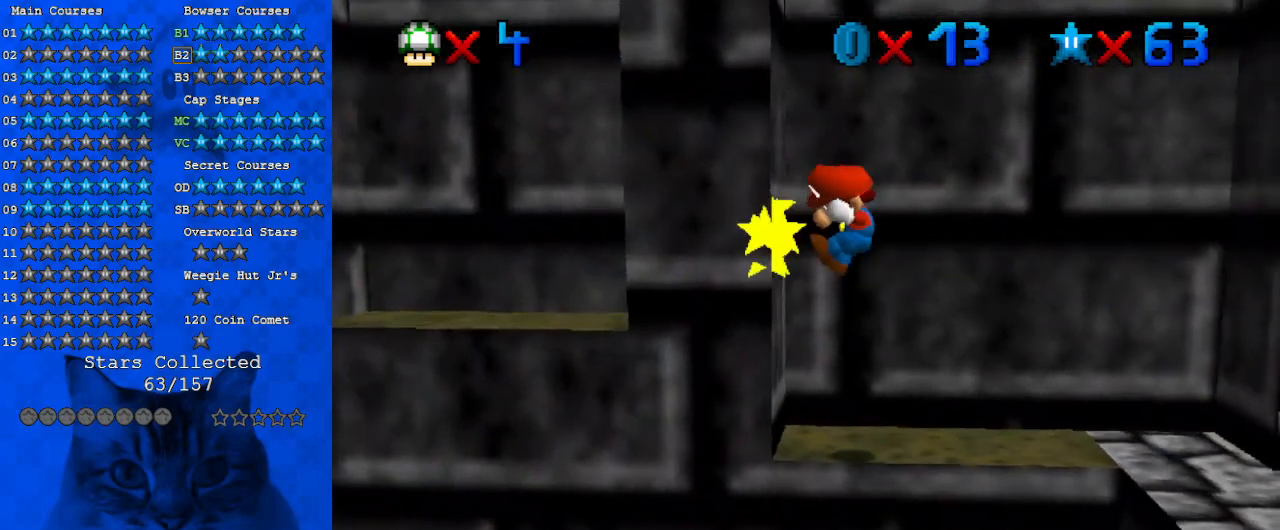
{"keys": ["right"], "events": [[33, "left", "up"], [33, "right", "down"], [33, "shift", "down"], [467, "shift", "up"]]}
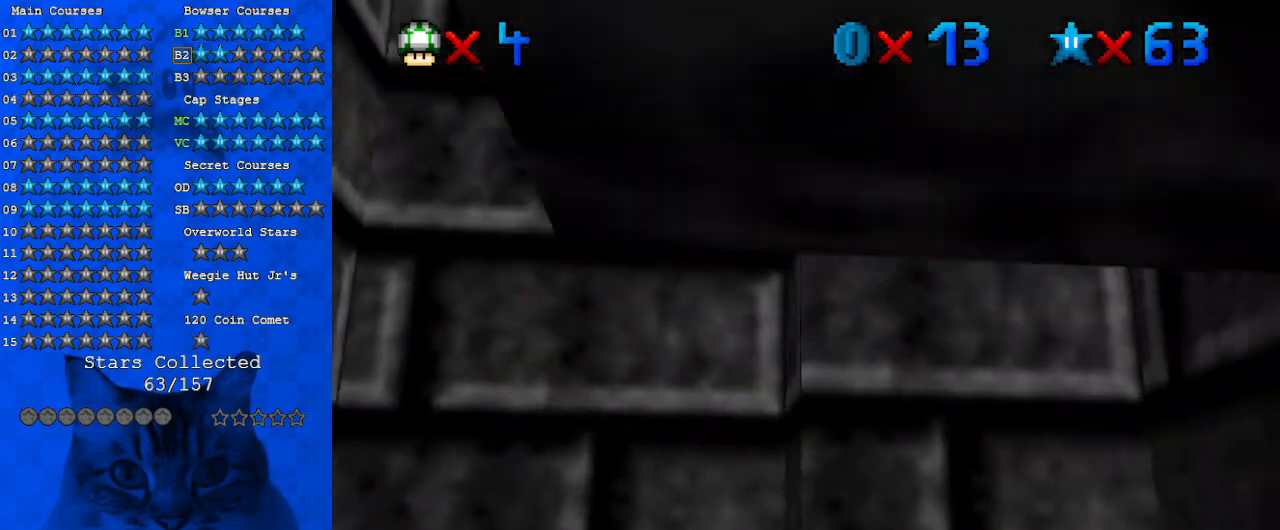
{"keys": ["left", "shift"], "events": [[67, "right", "up"], [100, "down", "down"], [100, "left", "down"], [100, "shift", "down"], [367, "down", "up"]]}
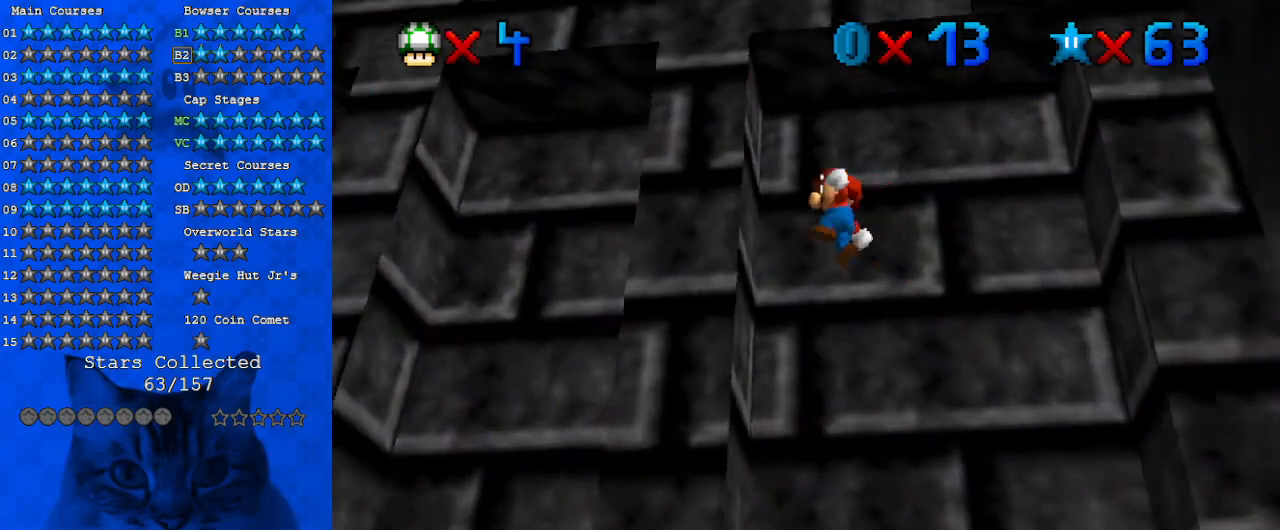
{"keys": ["left", "up"], "events": [[67, "shift", "up"], [167, "shift", "down"], [267, "up", "down"], [433, "shift", "up"]]}
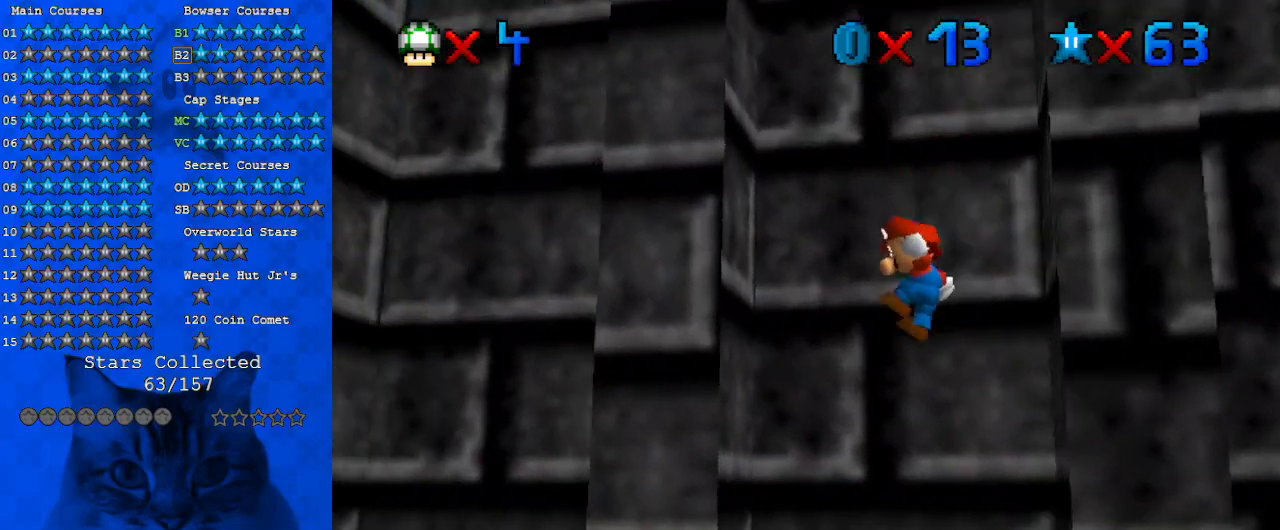
{"keys": ["right"], "events": [[167, "up", "up"], [267, "left", "up"], [267, "right", "down"], [267, "shift", "down"], [467, "shift", "up"]]}
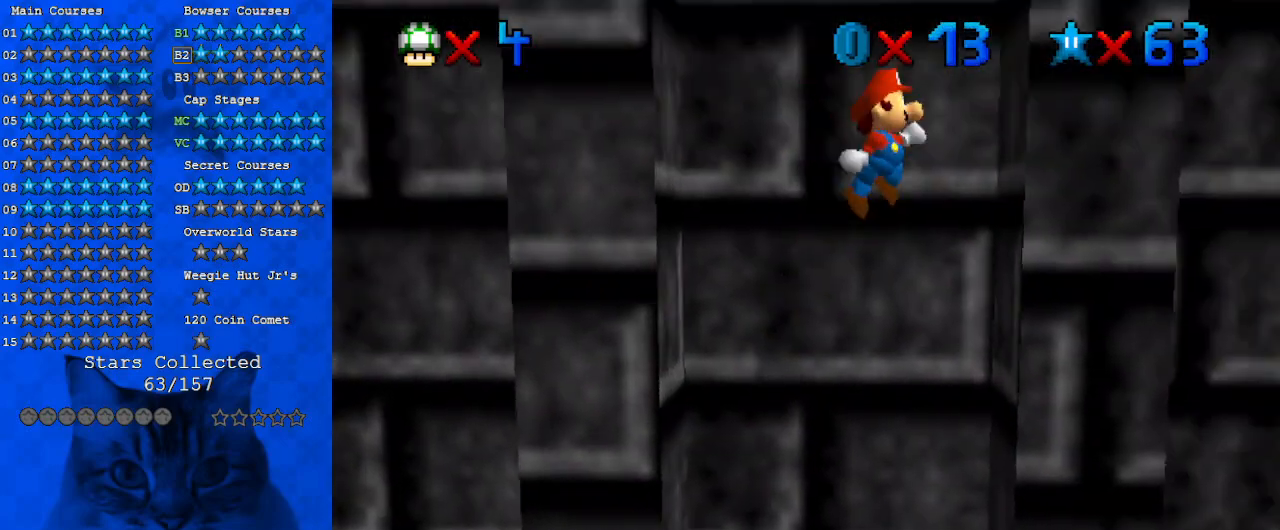
{"keys": ["down", "left", "shift"], "events": [[200, "down", "down"], [200, "right", "up"], [233, "left", "down"], [233, "shift", "down"]]}
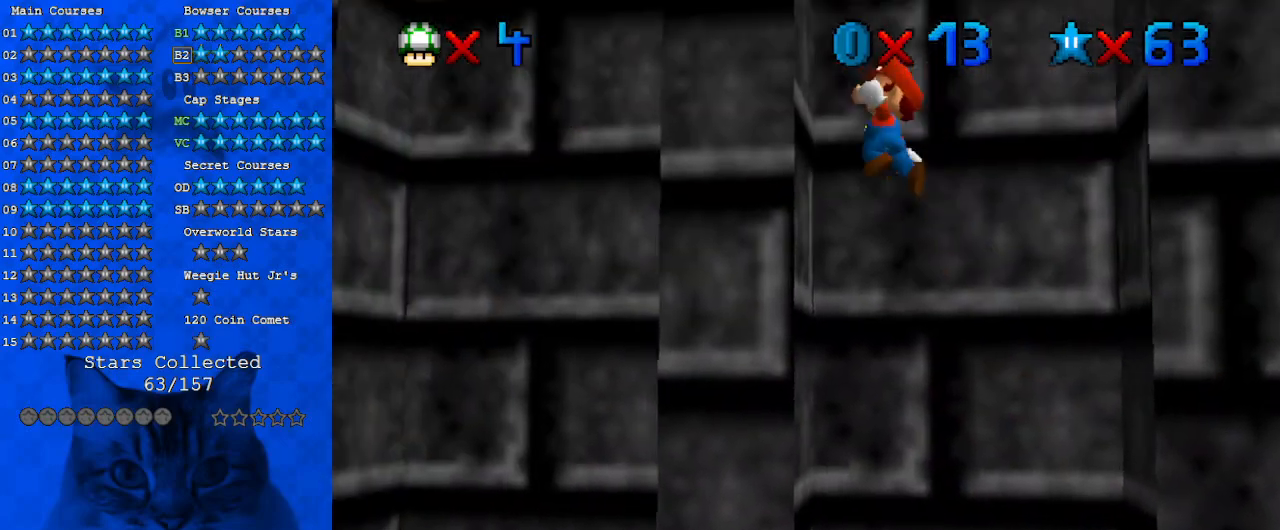
{"keys": ["left", "up"], "events": [[67, "down", "up"], [67, "shift", "up"], [200, "shift", "down"], [300, "up", "down"], [333, "shift", "up"]]}
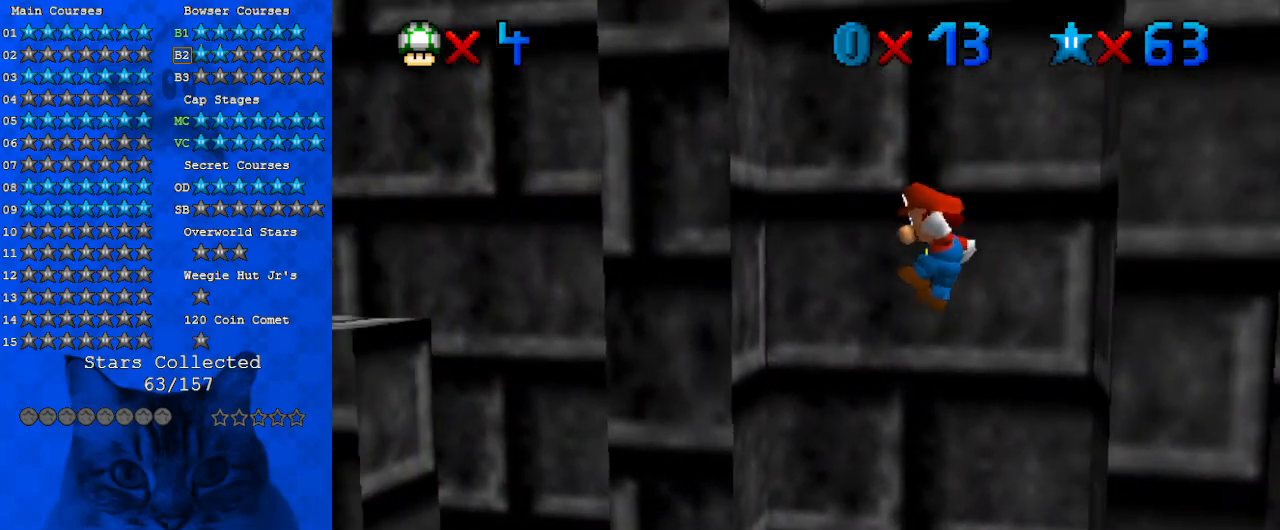
{"keys": ["right"], "events": [[167, "up", "up"], [300, "left", "up"], [300, "right", "down"], [300, "shift", "down"], [433, "shift", "up"]]}
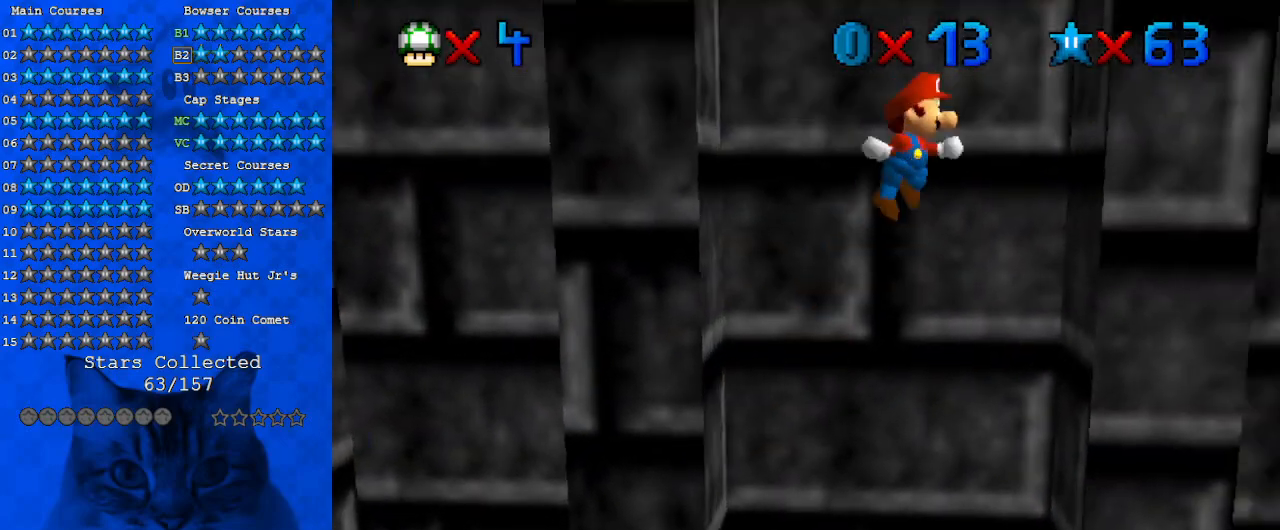
{"keys": ["down", "left", "shift"], "events": [[233, "down", "down"], [233, "left", "down"], [233, "right", "up"], [233, "shift", "down"]]}
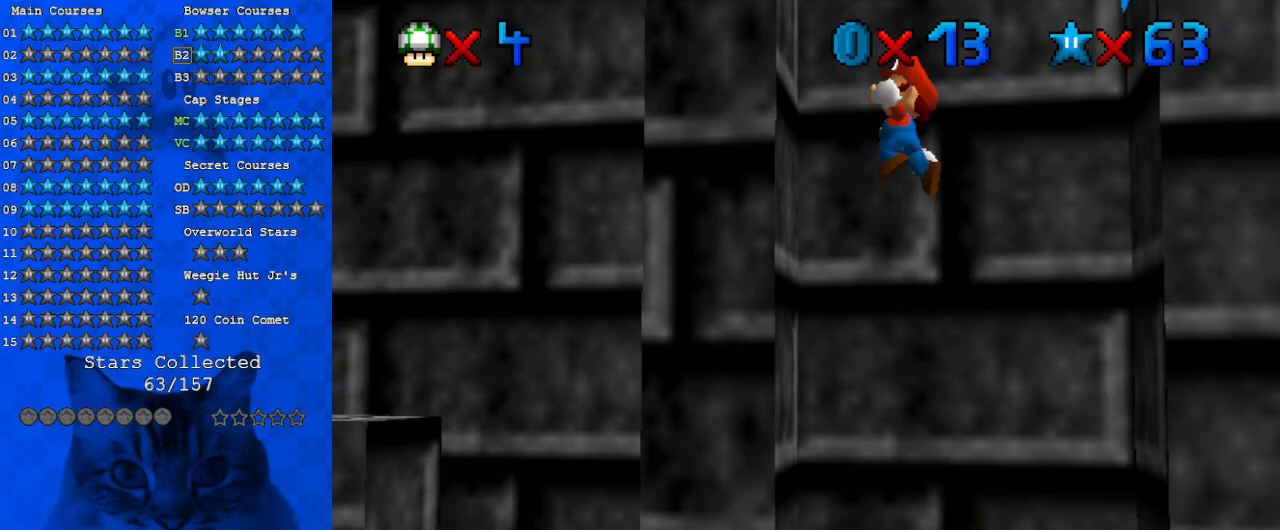
{"keys": ["left", "up"], "events": [[67, "down", "up"], [200, "shift", "up"], [300, "up", "down"]]}
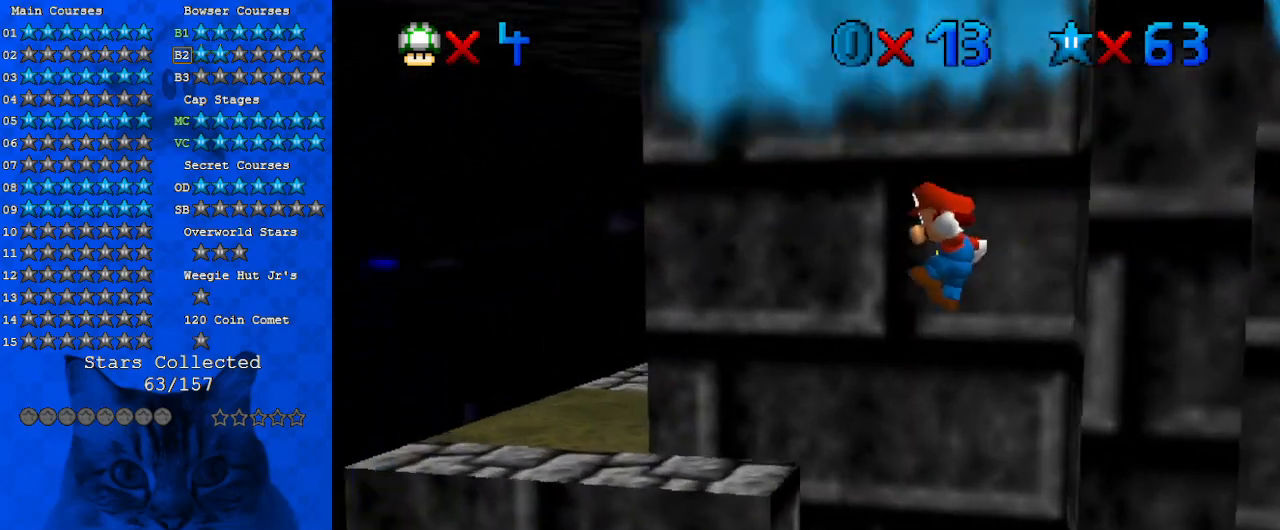
{"keys": [], "events": [[267, "left", "up"], [267, "up", "up"]]}
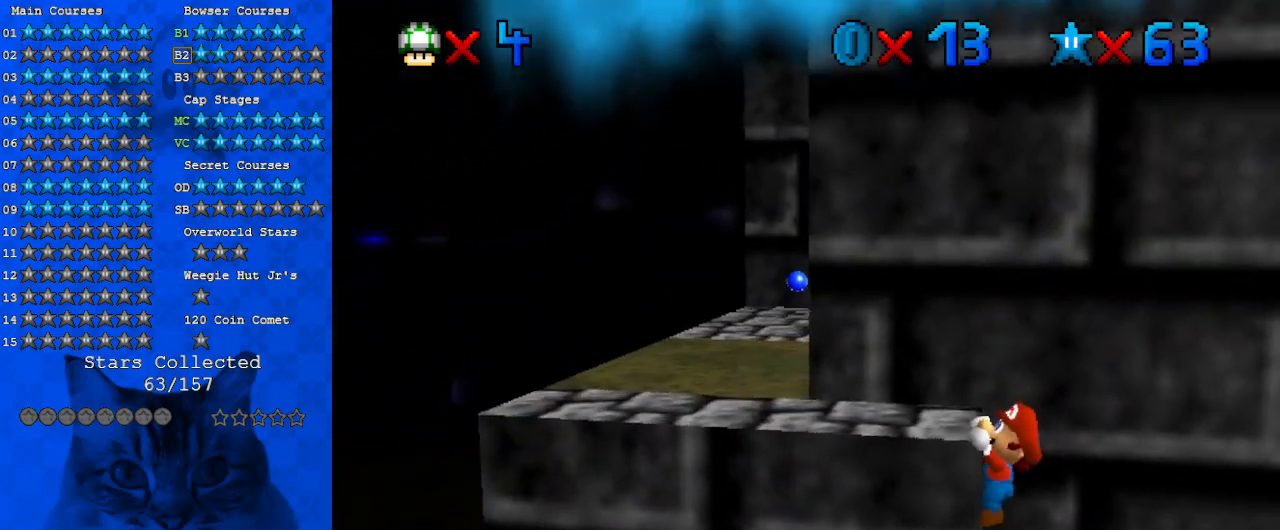
{"keys": ["left"], "events": [[33, "shift", "down"], [133, "left", "down"], [167, "shift", "up"]]}
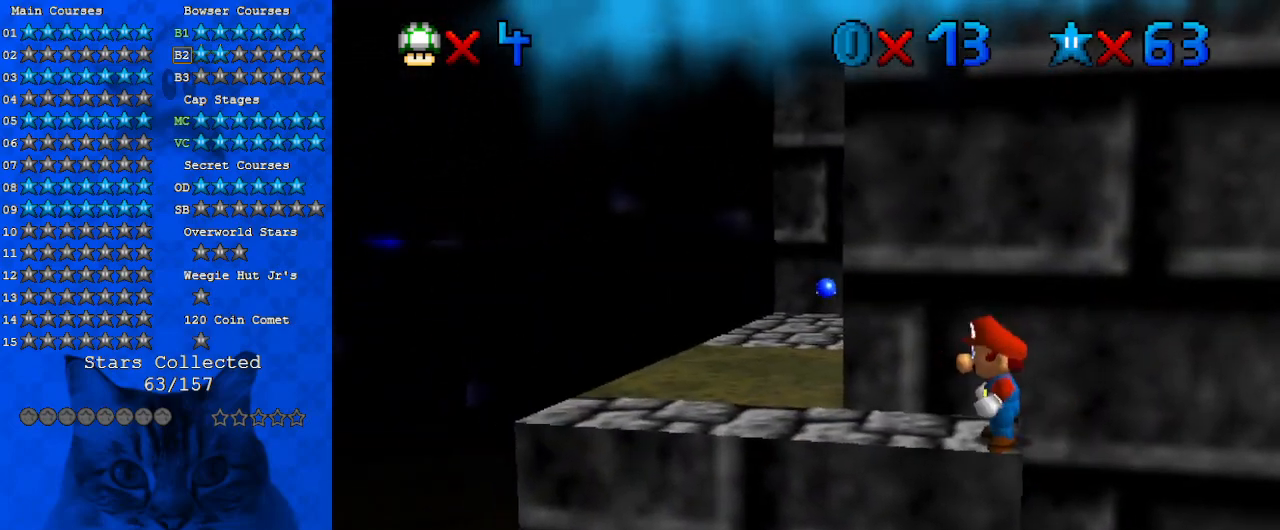
{"keys": ["left"], "events": []}
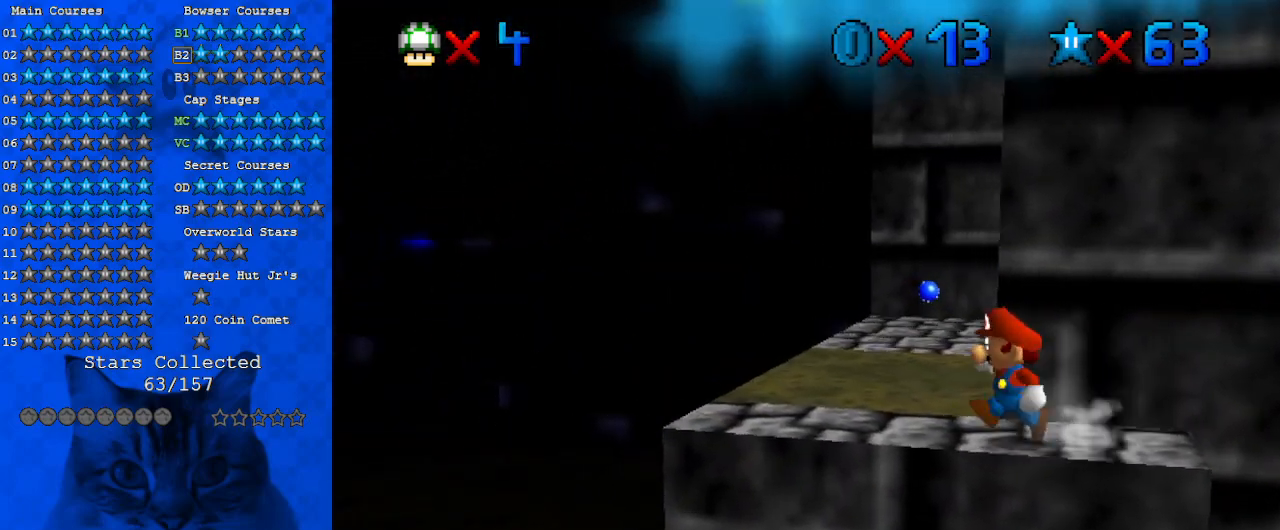
{"keys": [], "events": [[100, "left", "up"], [300, "left", "down"], [367, "left", "up"]]}
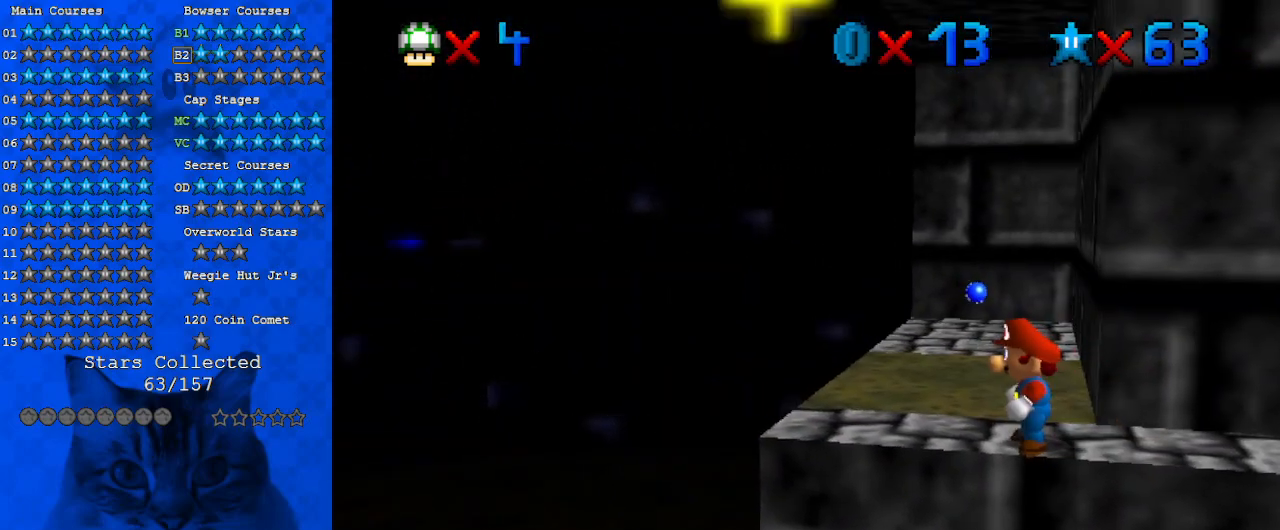
{"keys": ["a", "left", "shift", "up"], "events": [[67, "up", "down"], [200, "shift", "down"], [333, "a", "down"], [400, "left", "down"]]}
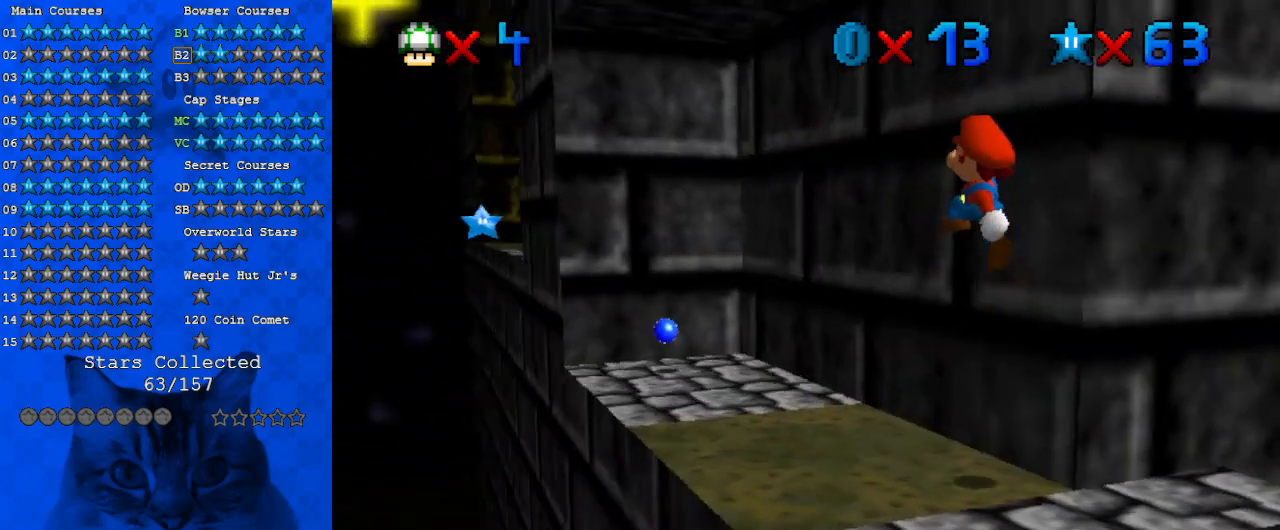
{"keys": ["down", "right"], "events": [[33, "a", "up"], [167, "ctrl", "down"], [300, "up", "up"], [367, "ctrl", "up"], [367, "left", "up"], [367, "shift", "up"], [500, "down", "down"], [500, "right", "down"]]}
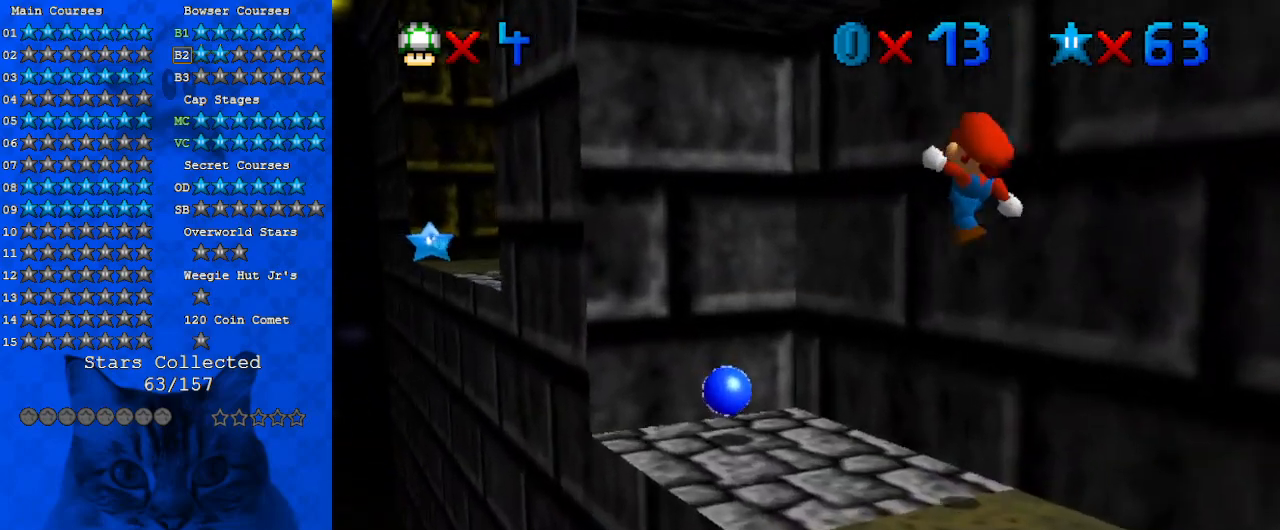
{"keys": ["down", "left", "shift"], "events": [[233, "d", "down"], [267, "down", "up"], [333, "d", "up"], [333, "right", "up"], [433, "shift", "down"], [467, "down", "down"], [500, "left", "down"]]}
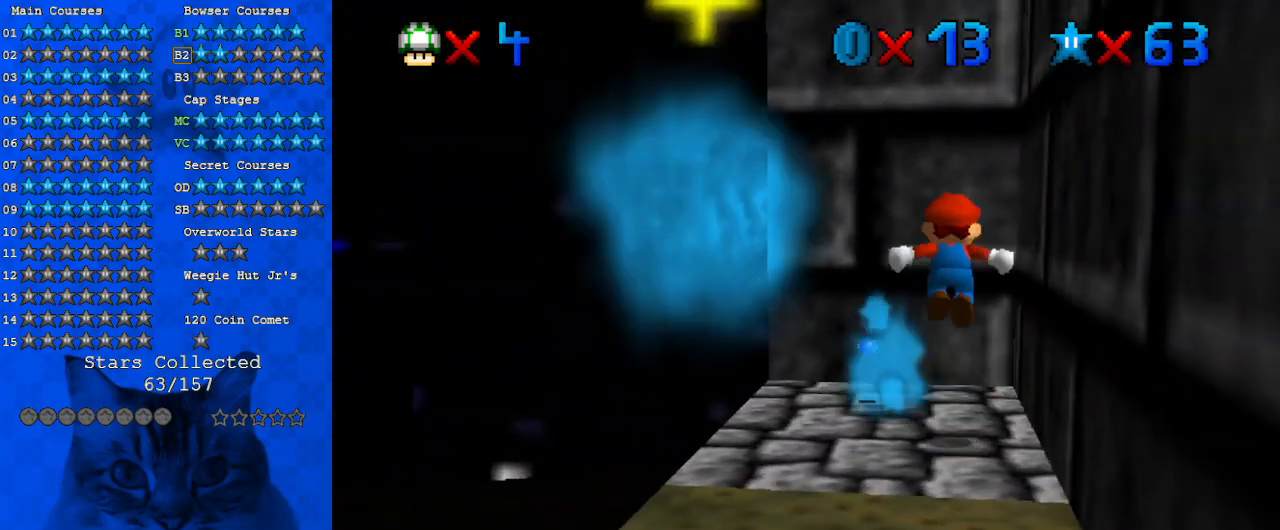
{"keys": ["left"], "events": [[133, "down", "up"], [367, "shift", "up"]]}
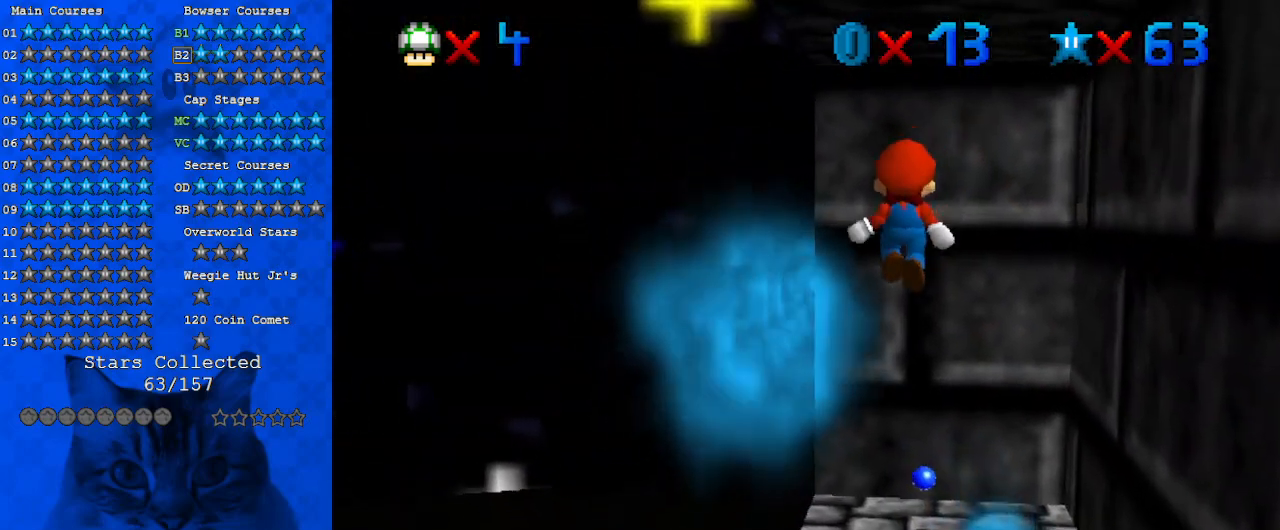
{"keys": ["shift"], "events": [[67, "down", "down"], [200, "down", "up"], [300, "left", "up"], [500, "shift", "down"]]}
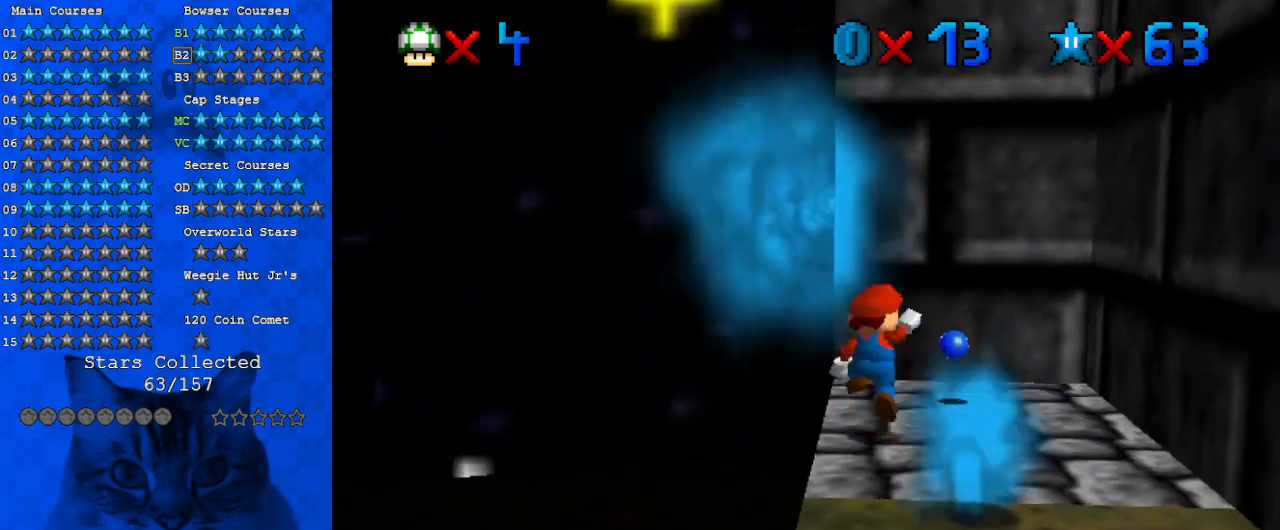
{"keys": [], "events": [[33, "shift", "up"], [167, "left", "down"], [300, "left", "up"]]}
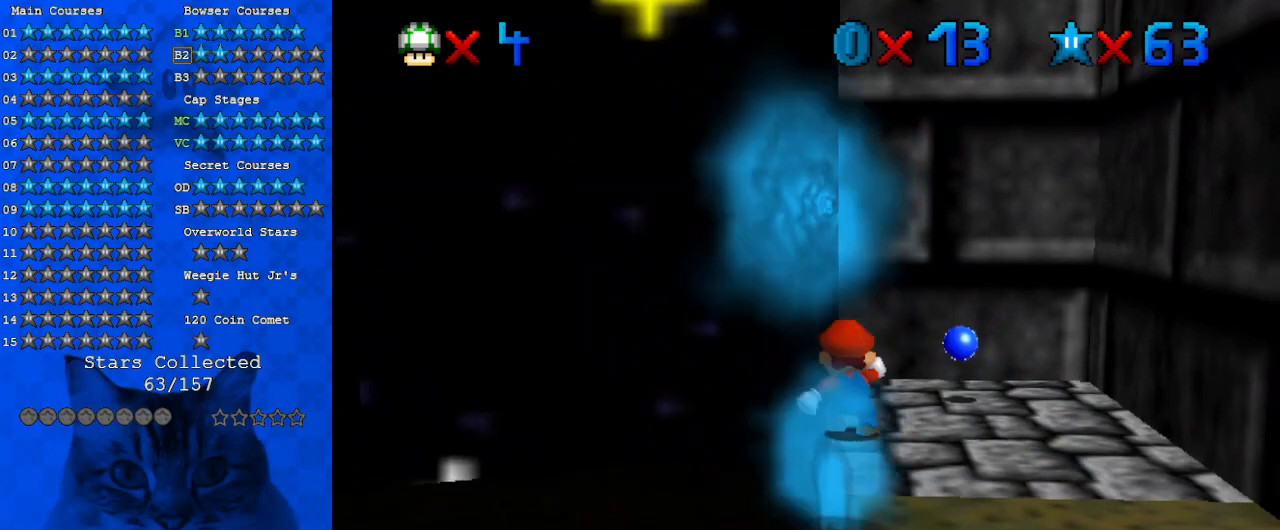
{"keys": ["left", "shift", "up", "y"], "events": [[33, "ctrl", "down"], [133, "up", "down"], [233, "ctrl", "up"], [433, "y", "down"], [467, "left", "down"], [467, "shift", "down"]]}
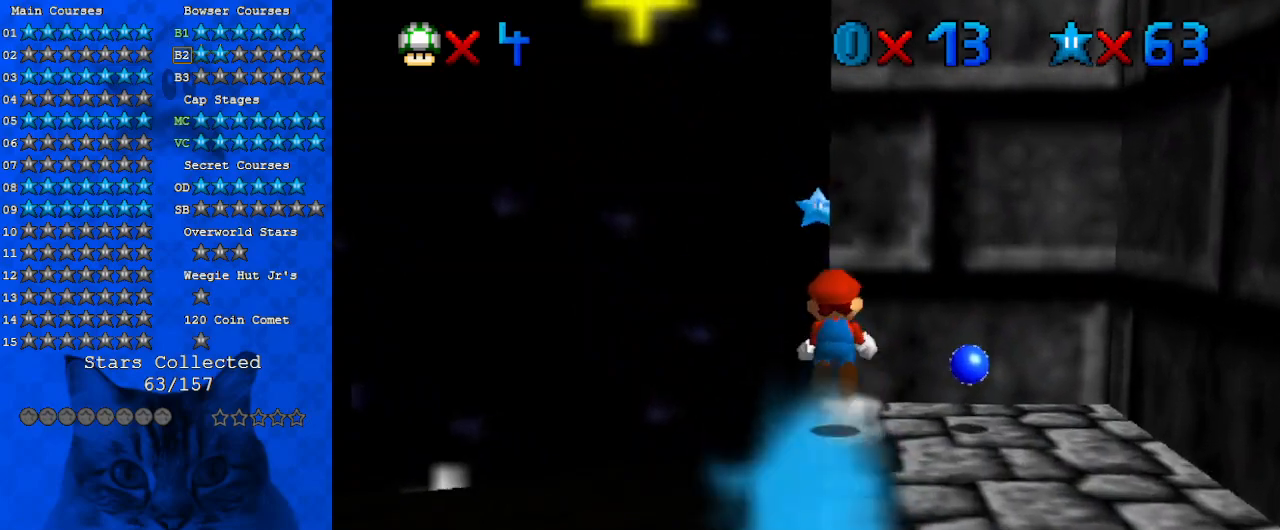
{"keys": ["up"], "events": [[200, "y", "up"], [233, "left", "up"], [233, "shift", "up"], [333, "a", "down"], [467, "a", "up"]]}
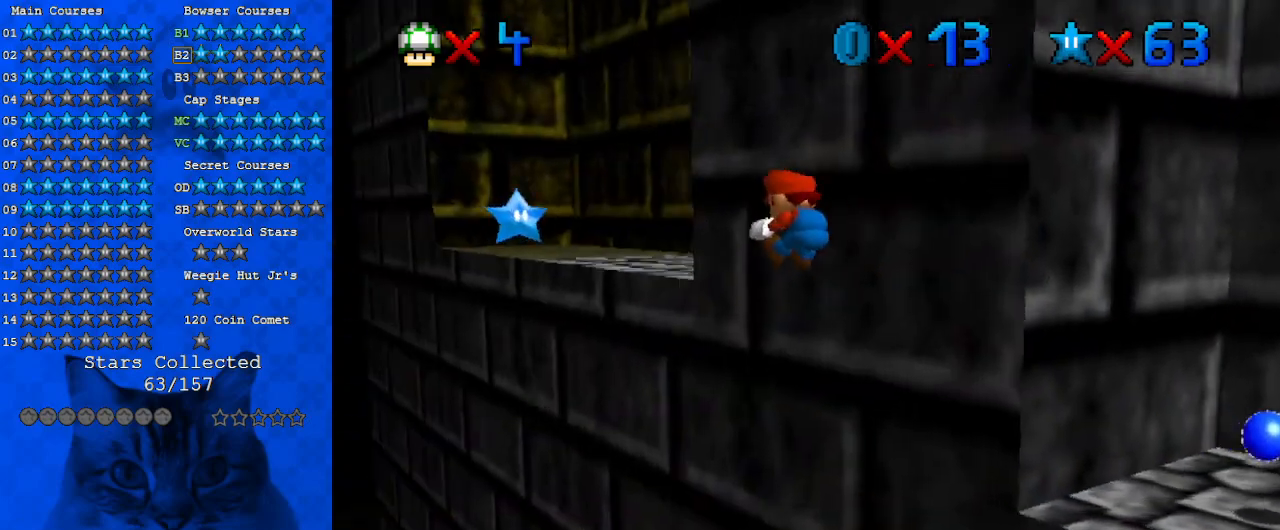
{"keys": ["shift", "up"], "events": [[433, "shift", "down"]]}
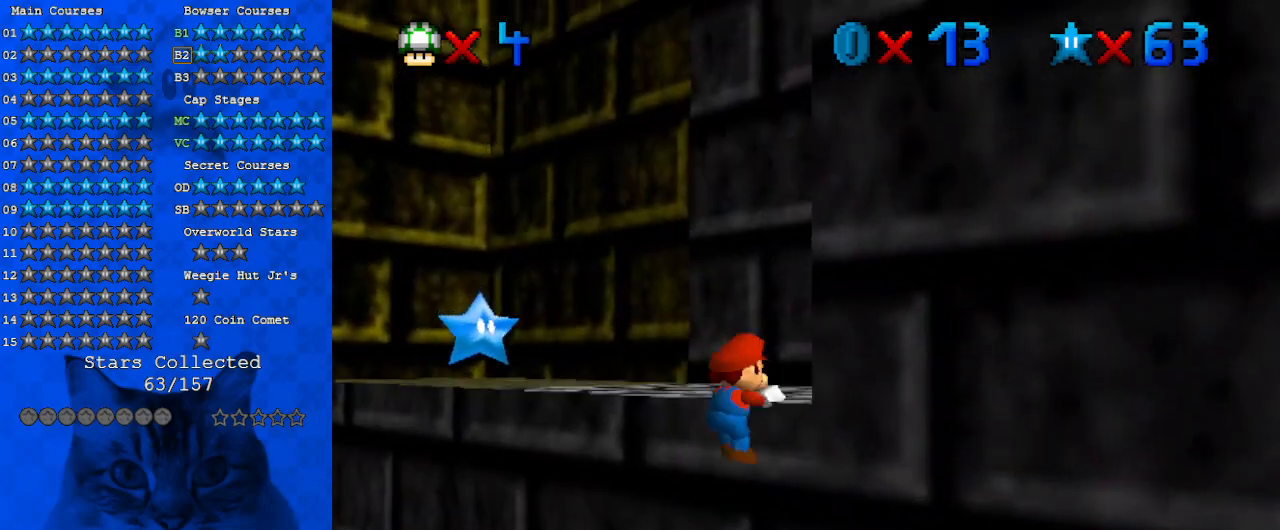
{"keys": ["up"], "events": [[33, "shift", "up"], [100, "a", "down"], [167, "s", "down"], [267, "a", "up"], [267, "s", "up"]]}
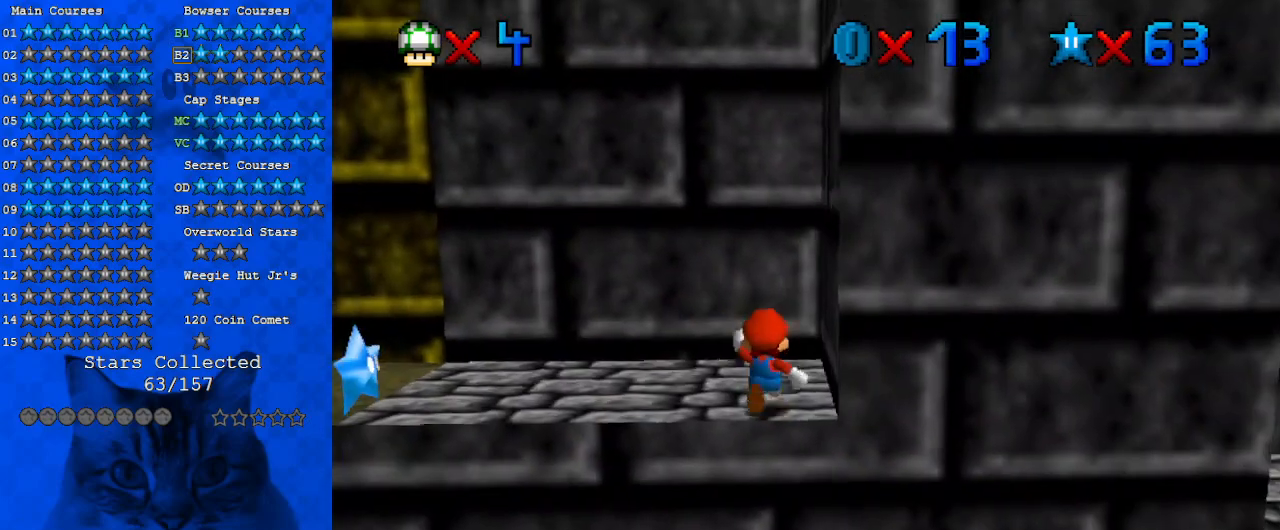
{"keys": ["left"], "events": [[233, "left", "down"], [367, "up", "up"]]}
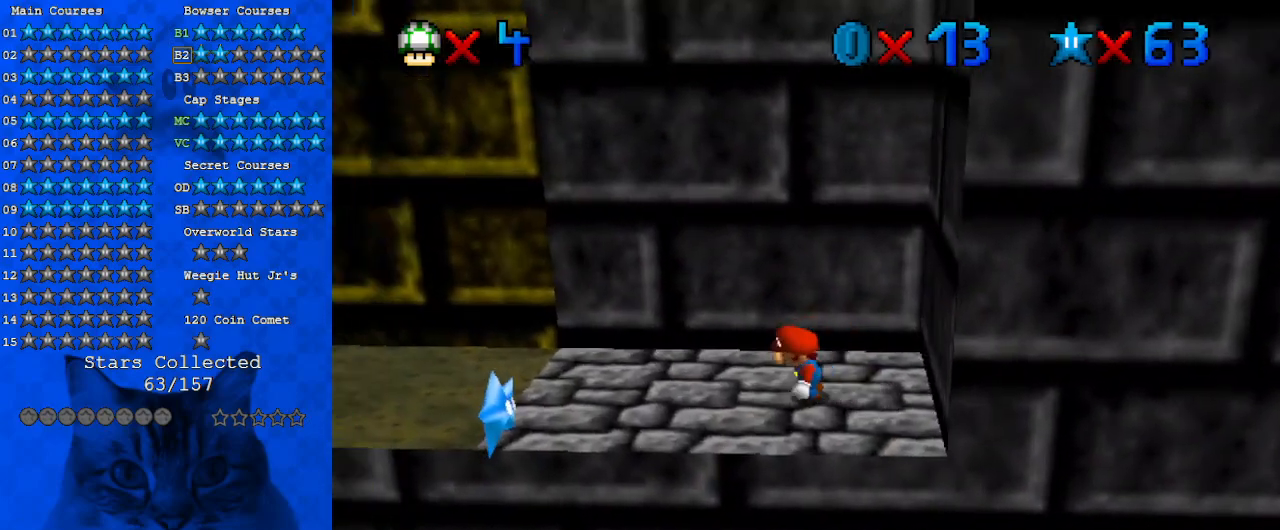
{"keys": ["left"], "events": []}
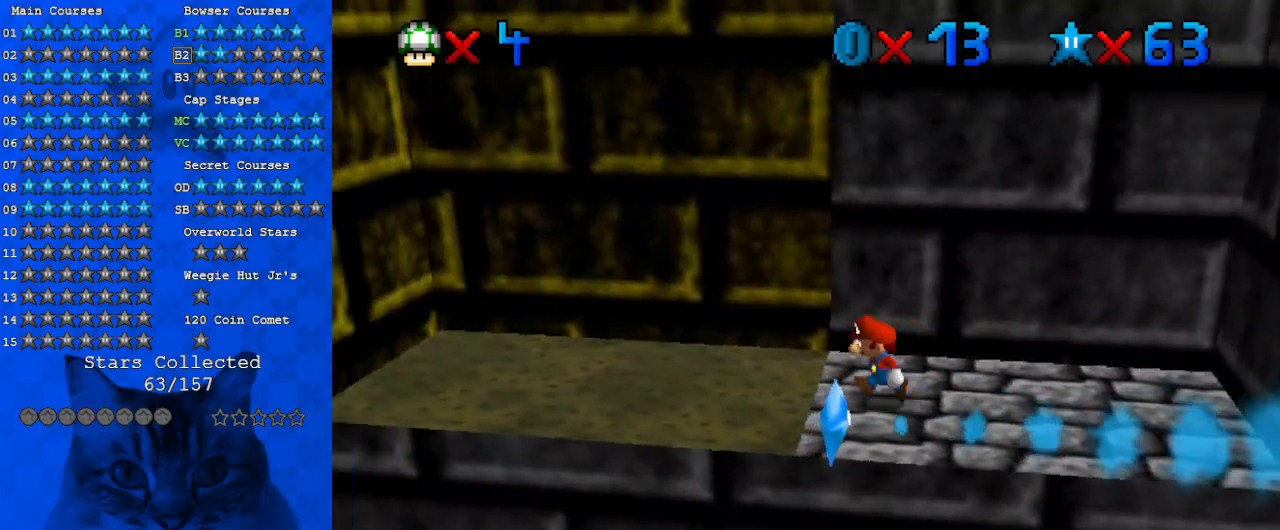
{"keys": ["left", "shift", "y"], "events": [[33, "y", "down"], [67, "shift", "down"]]}